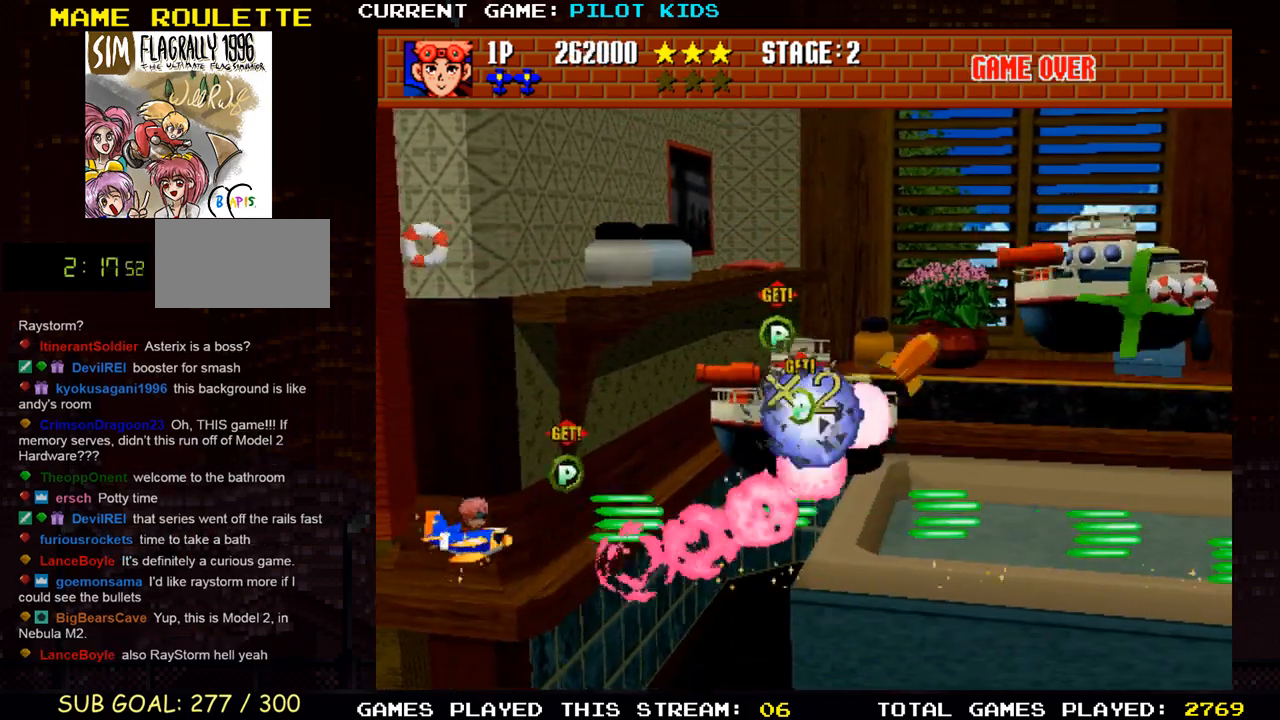
Gameplay with a controller (arcade stick); each line is a JSON object with the inputs held at the frame after it. "events" lists button and stick changes between this image and that frame as [ms after this image, input, new state], when the widget could be followed in between. Not read: L3 R3.
{"buttons": [], "left_stick": "left", "events": [[17, "SQUARE", "down"], [33, "TRIANGLE", "down"], [100, "TRIANGLE", "up"], [117, "SQUARE", "up"], [200, "SQUARE", "down"], [200, "TRIANGLE", "down"], [217, "left_stick", "up"], [283, "SQUARE", "up"], [283, "TRIANGLE", "up"], [333, "left_stick", "center"], [367, "SQUARE", "down"], [383, "TRIANGLE", "down"], [433, "left_stick", "left"], [467, "SQUARE", "up"], [467, "TRIANGLE", "up"]]}
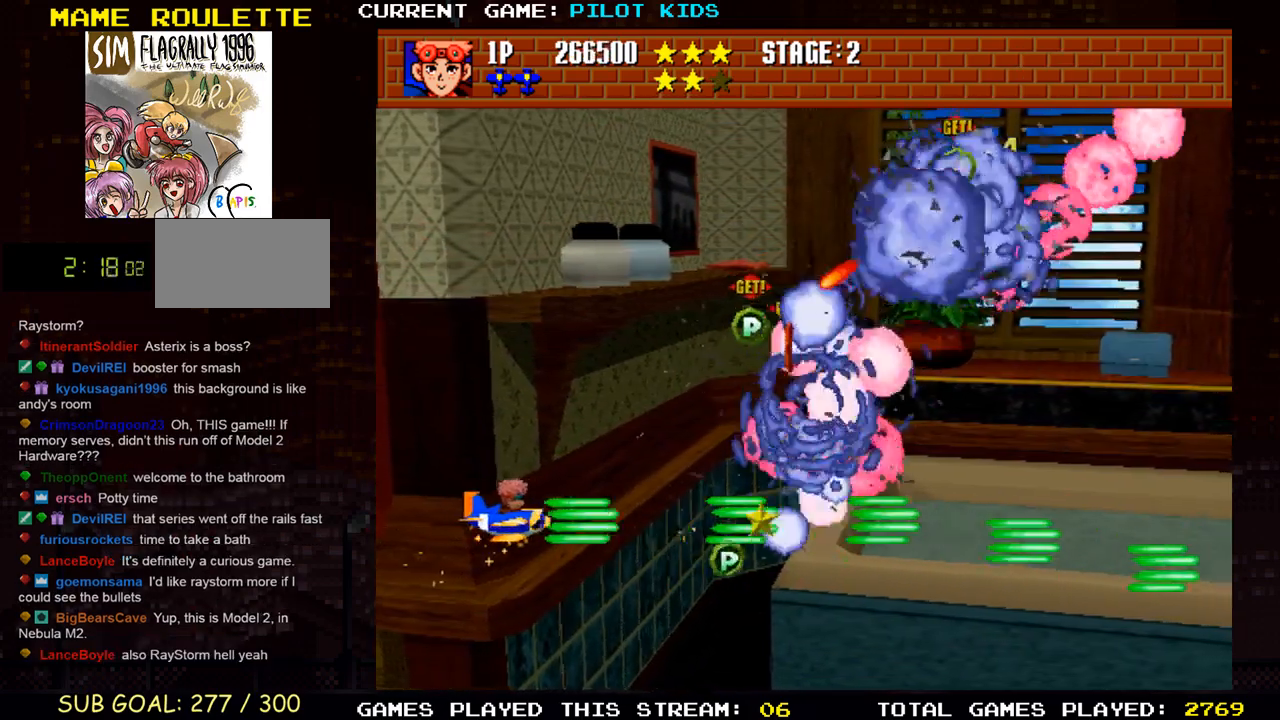
{"buttons": [], "left_stick": "center", "events": [[50, "left_stick", "down"], [67, "SQUARE", "down"], [67, "TRIANGLE", "down"], [150, "SQUARE", "up"], [150, "TRIANGLE", "up"], [217, "left_stick", "center"], [250, "SQUARE", "down"], [250, "TRIANGLE", "down"], [333, "SQUARE", "up"], [333, "TRIANGLE", "up"]]}
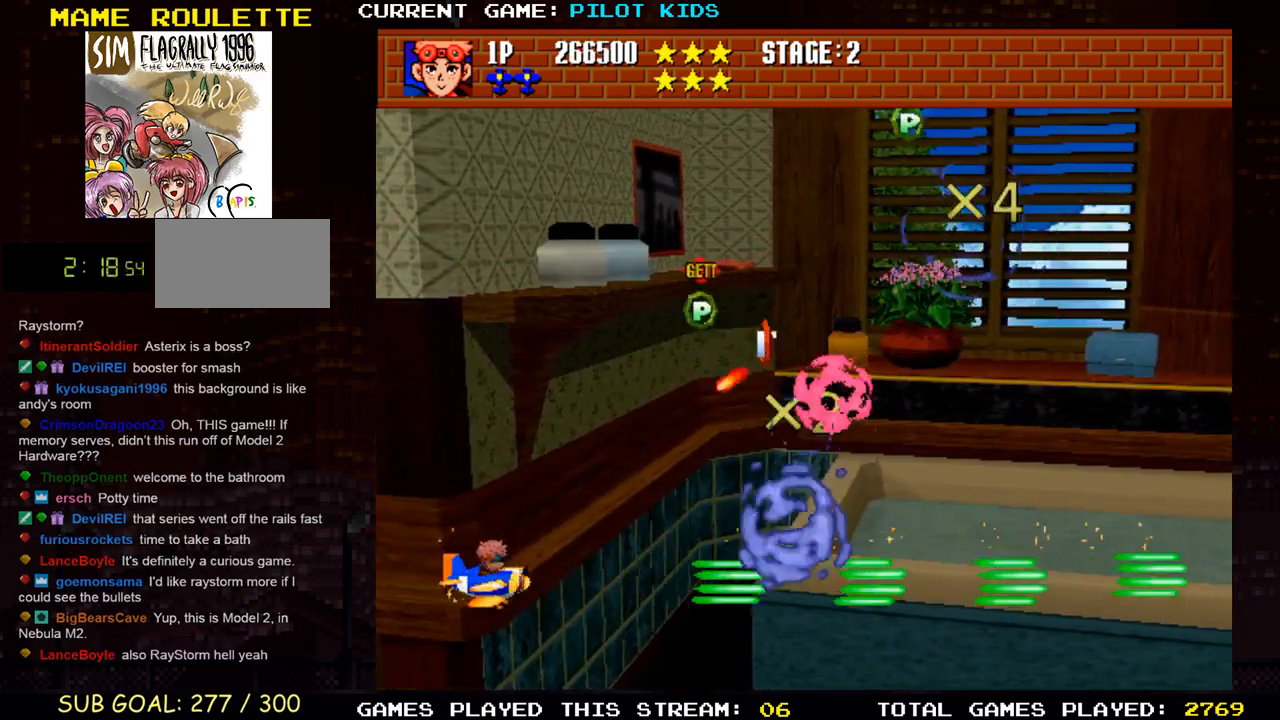
{"buttons": ["SQUARE"], "left_stick": "up-right", "events": [[83, "left_stick", "up"], [133, "SQUARE", "down"], [267, "SQUARE", "up"], [333, "SQUARE", "down"], [383, "left_stick", "up-right"], [433, "SQUARE", "up"], [500, "SQUARE", "down"]]}
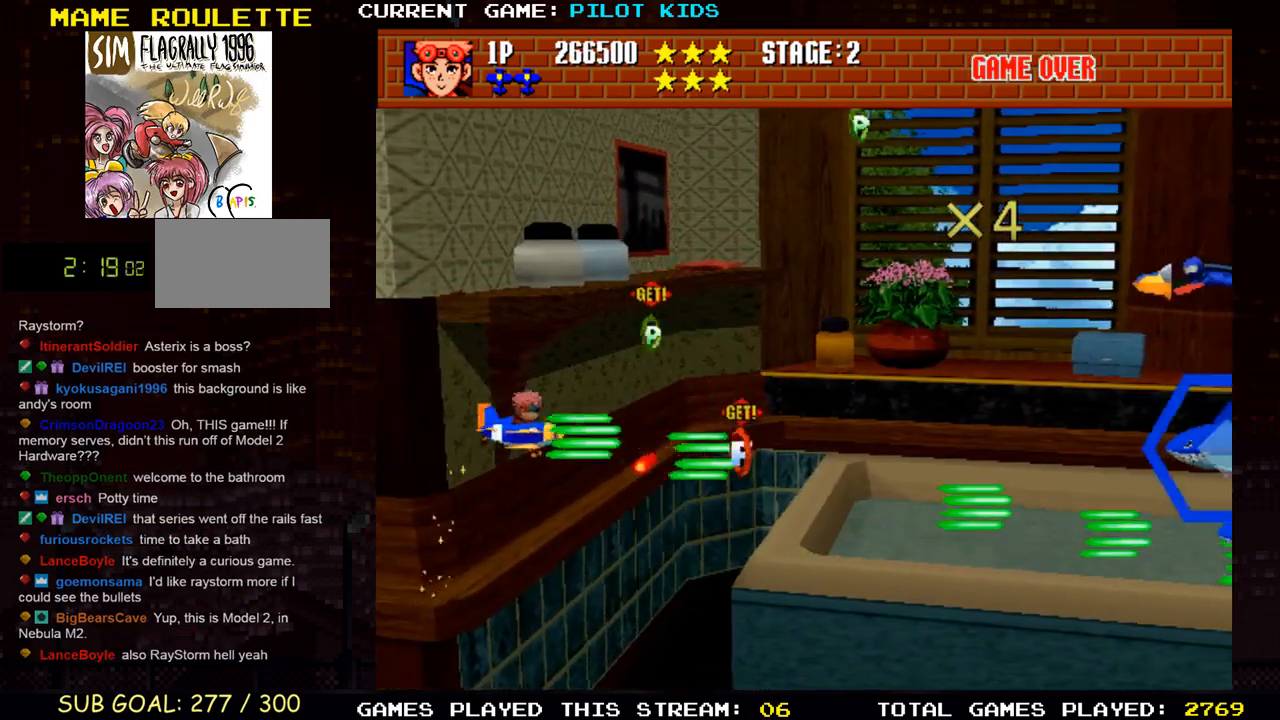
{"buttons": [], "left_stick": "down-right", "events": [[33, "left_stick", "right"], [133, "SQUARE", "up"], [217, "SQUARE", "down"], [333, "SQUARE", "up"], [383, "SQUARE", "down"], [383, "left_stick", "down-right"], [500, "SQUARE", "up"]]}
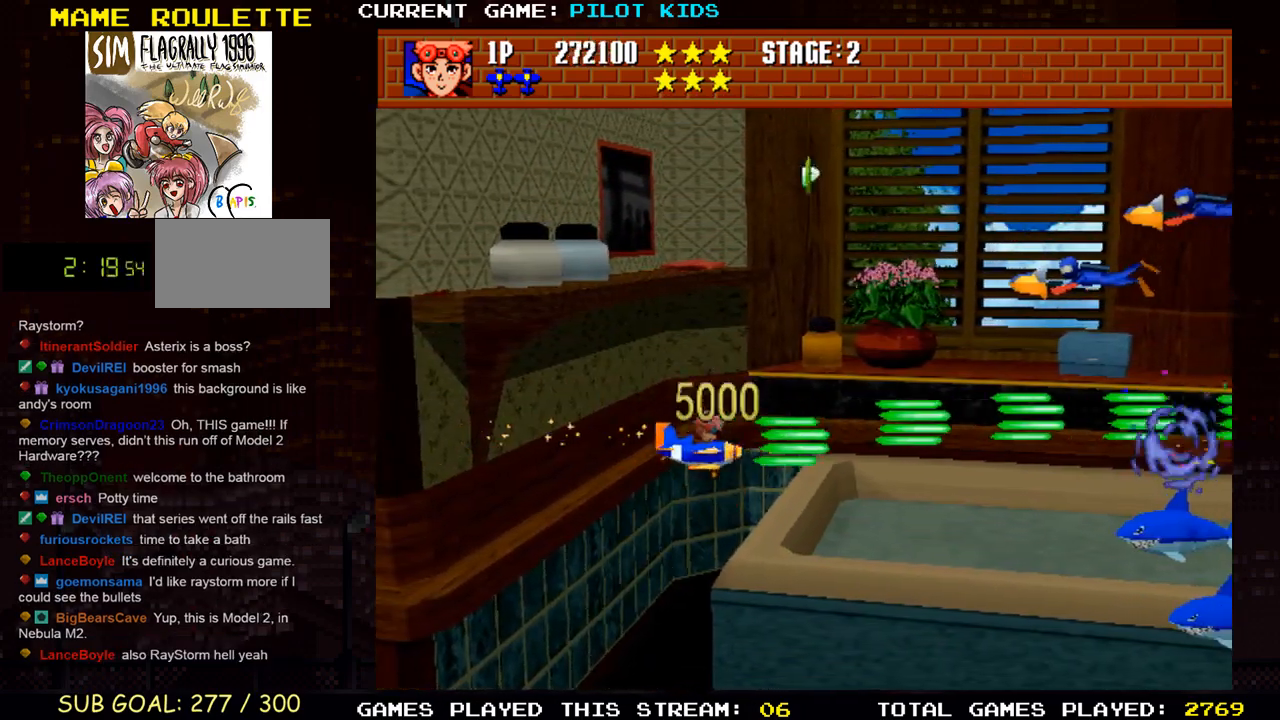
{"buttons": ["SQUARE"], "left_stick": "up", "events": [[67, "SQUARE", "down"], [100, "left_stick", "center"], [150, "SQUARE", "up"], [183, "left_stick", "up"], [250, "SQUARE", "down"], [333, "SQUARE", "up"], [417, "SQUARE", "down"]]}
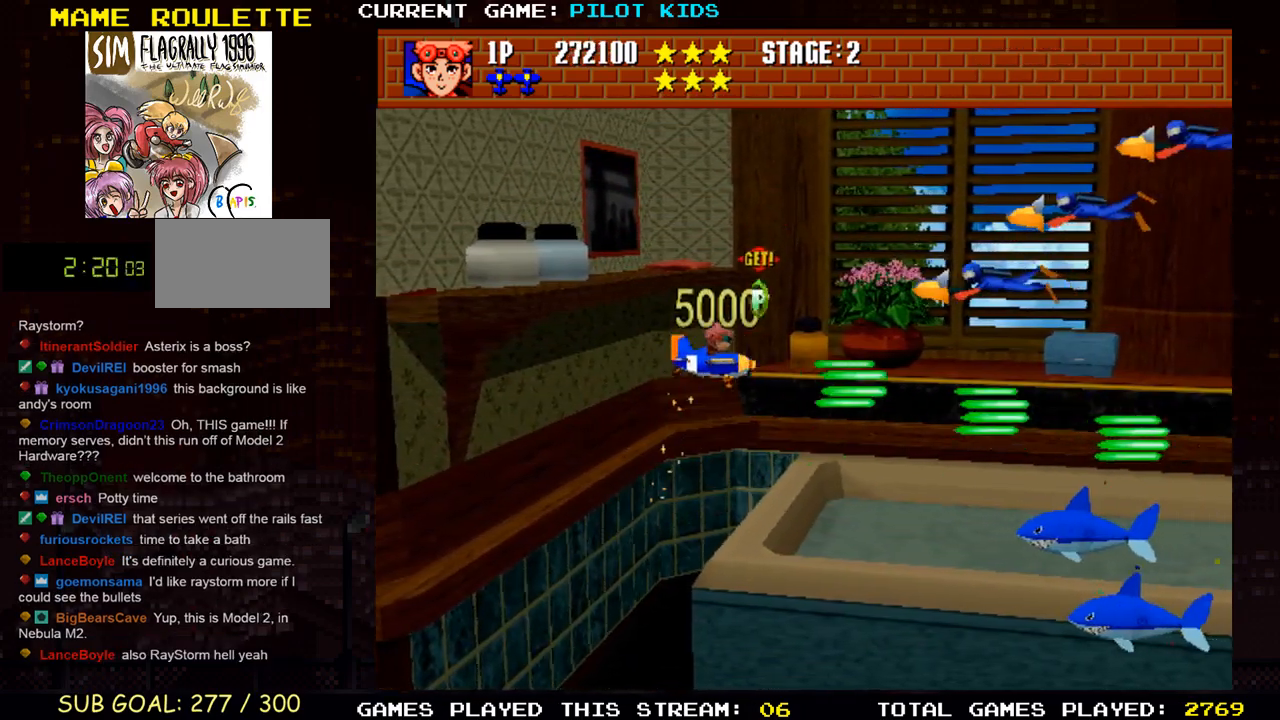
{"buttons": ["TRIANGLE"], "left_stick": "up-left", "events": [[17, "SQUARE", "up"], [150, "SQUARE", "down"], [150, "TRIANGLE", "down"], [183, "SQUARE", "up"], [200, "TRIANGLE", "up"], [300, "TRIANGLE", "down"], [367, "TRIANGLE", "up"], [367, "left_stick", "up-left"], [433, "TRIANGLE", "down"]]}
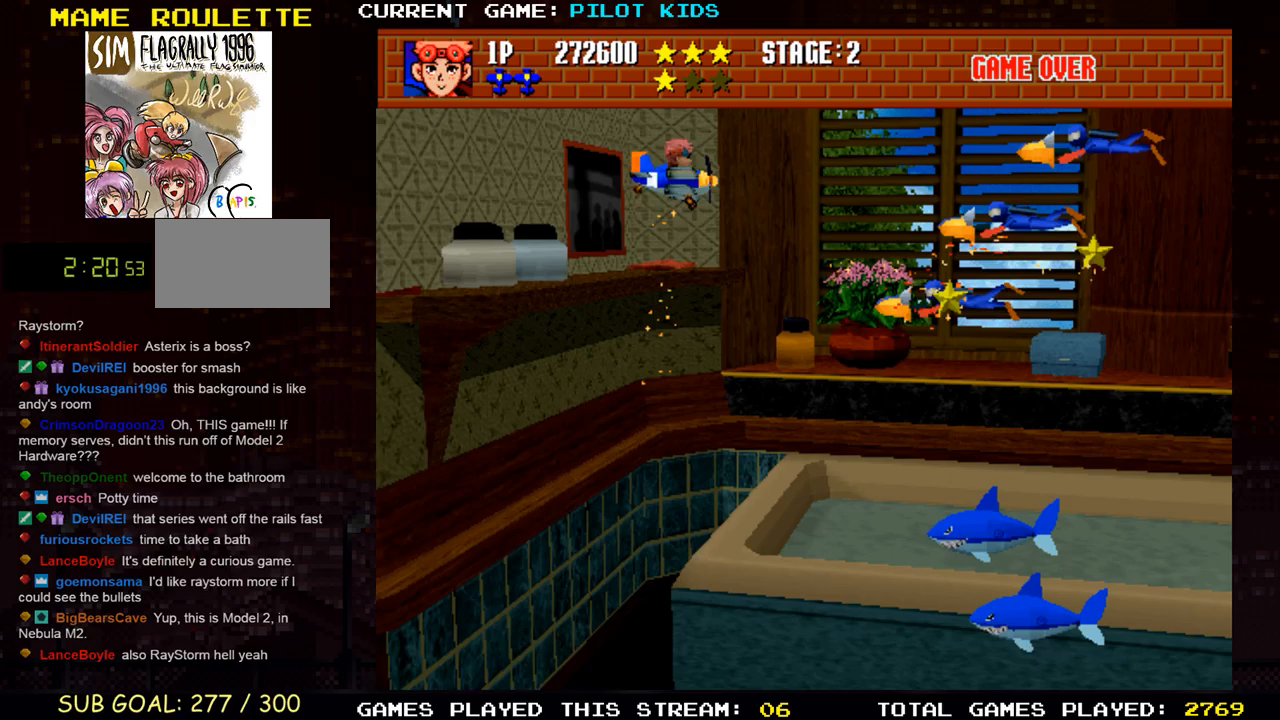
{"buttons": ["SQUARE", "TRIANGLE"], "left_stick": "down-left", "events": [[17, "TRIANGLE", "up"], [33, "left_stick", "left"], [100, "TRIANGLE", "down"], [117, "SQUARE", "down"], [133, "SQUARE", "up"], [167, "left_stick", "down-left"], [183, "TRIANGLE", "up"], [250, "TRIANGLE", "down"], [283, "SQUARE", "down"], [317, "SQUARE", "up"], [333, "TRIANGLE", "up"], [417, "SQUARE", "down"], [417, "TRIANGLE", "down"]]}
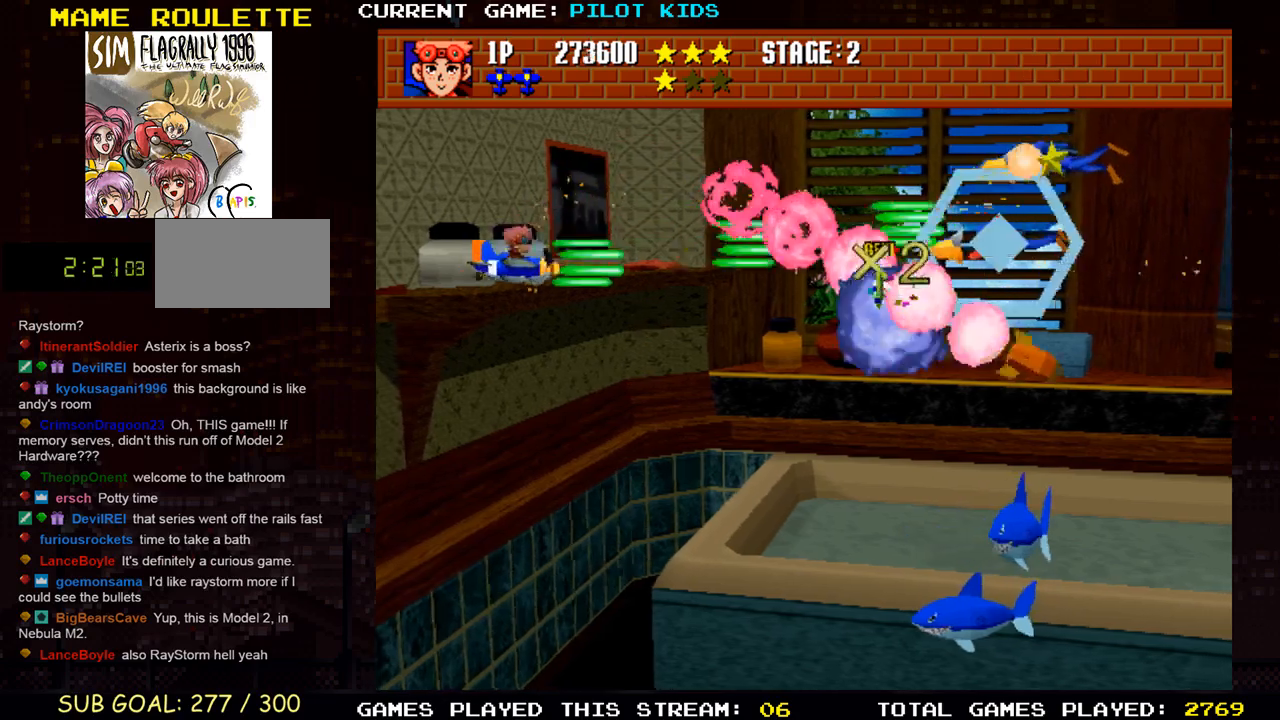
{"buttons": ["SQUARE", "TRIANGLE"], "left_stick": "down", "events": [[17, "SQUARE", "up"], [17, "TRIANGLE", "up"], [100, "SQUARE", "down"], [100, "TRIANGLE", "down"], [200, "SQUARE", "up"], [200, "TRIANGLE", "up"], [267, "left_stick", "down"], [283, "SQUARE", "down"], [283, "TRIANGLE", "down"], [367, "TRIANGLE", "up"], [383, "SQUARE", "up"], [467, "SQUARE", "down"], [467, "TRIANGLE", "down"]]}
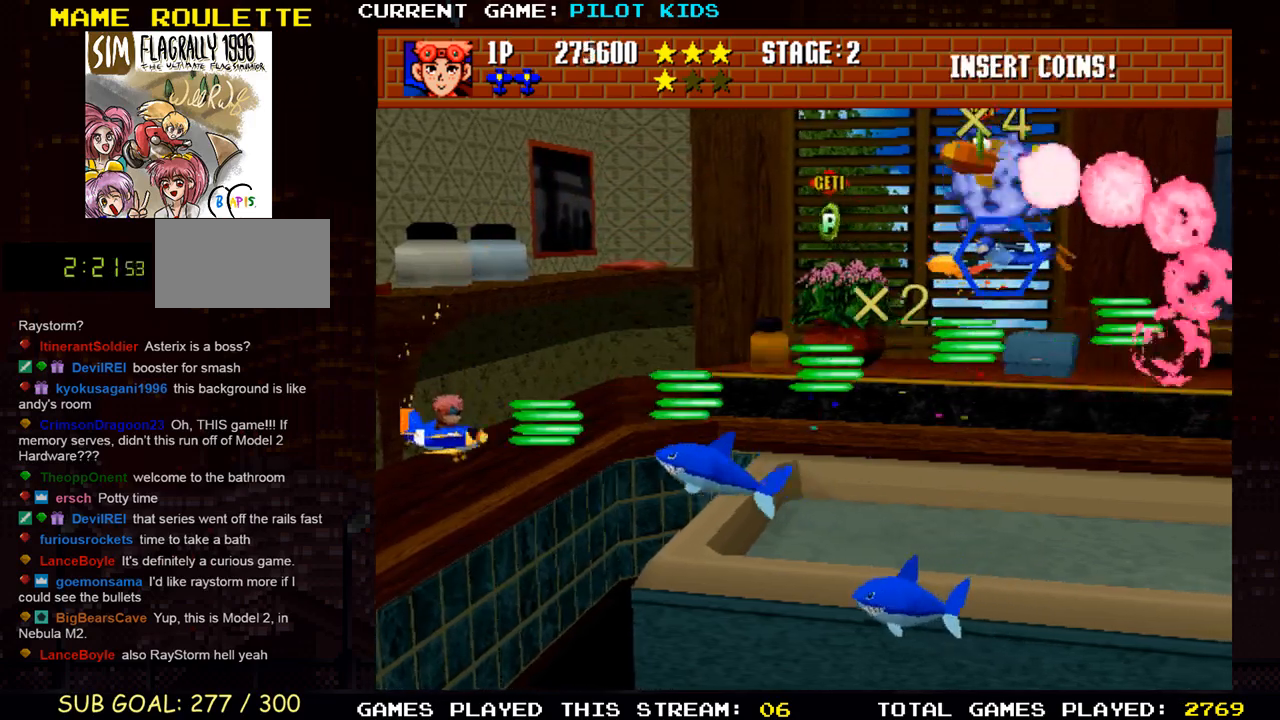
{"buttons": ["SQUARE", "TRIANGLE"], "left_stick": "down", "events": [[67, "SQUARE", "up"], [67, "TRIANGLE", "up"], [83, "left_stick", "left"], [150, "SQUARE", "down"], [150, "TRIANGLE", "down"], [183, "left_stick", "down"], [250, "SQUARE", "up"], [250, "TRIANGLE", "up"], [317, "TRIANGLE", "down"], [333, "SQUARE", "down"], [417, "TRIANGLE", "up"], [433, "SQUARE", "up"], [483, "TRIANGLE", "down"], [500, "SQUARE", "down"]]}
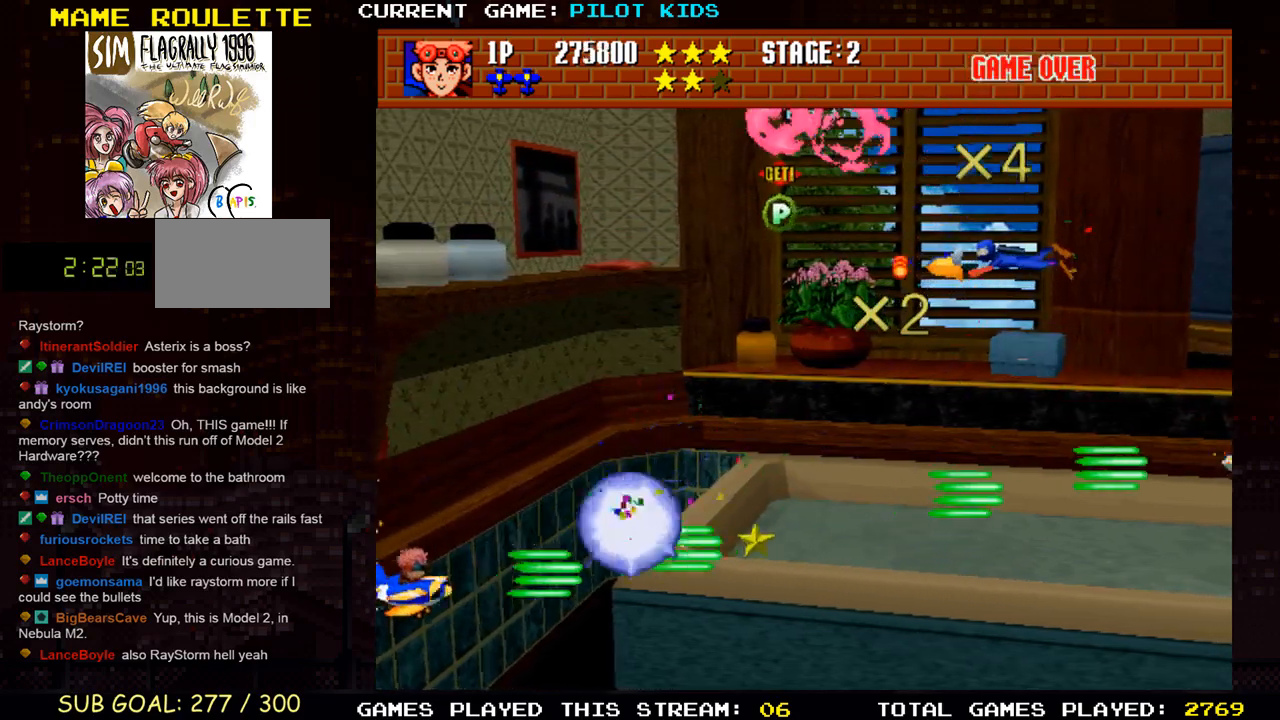
{"buttons": [], "left_stick": "up", "events": [[83, "SQUARE", "up"], [83, "TRIANGLE", "up"], [117, "left_stick", "down-right"], [167, "SQUARE", "down"], [183, "TRIANGLE", "down"], [250, "TRIANGLE", "up"], [267, "left_stick", "right"], [283, "SQUARE", "up"], [367, "SQUARE", "down"], [500, "SQUARE", "up"], [500, "left_stick", "up"]]}
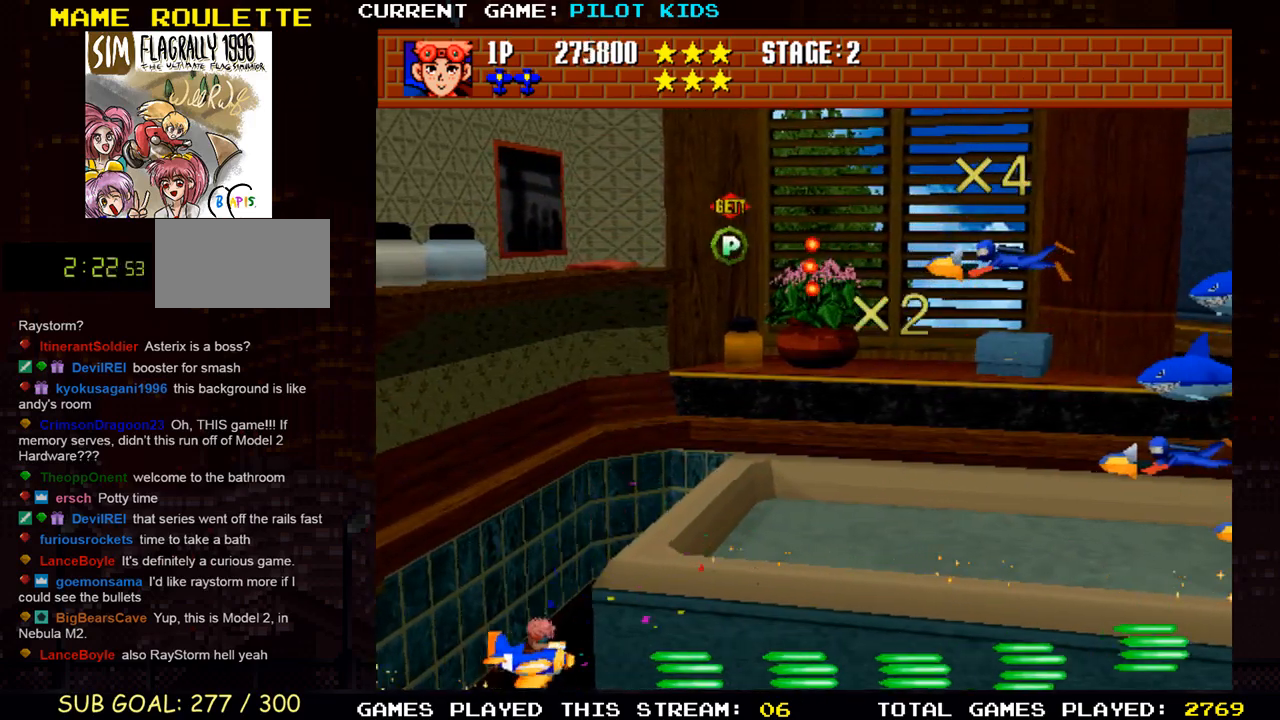
{"buttons": ["TRIANGLE"], "left_stick": "up", "events": [[300, "TRIANGLE", "down"], [383, "TRIANGLE", "up"], [450, "TRIANGLE", "down"]]}
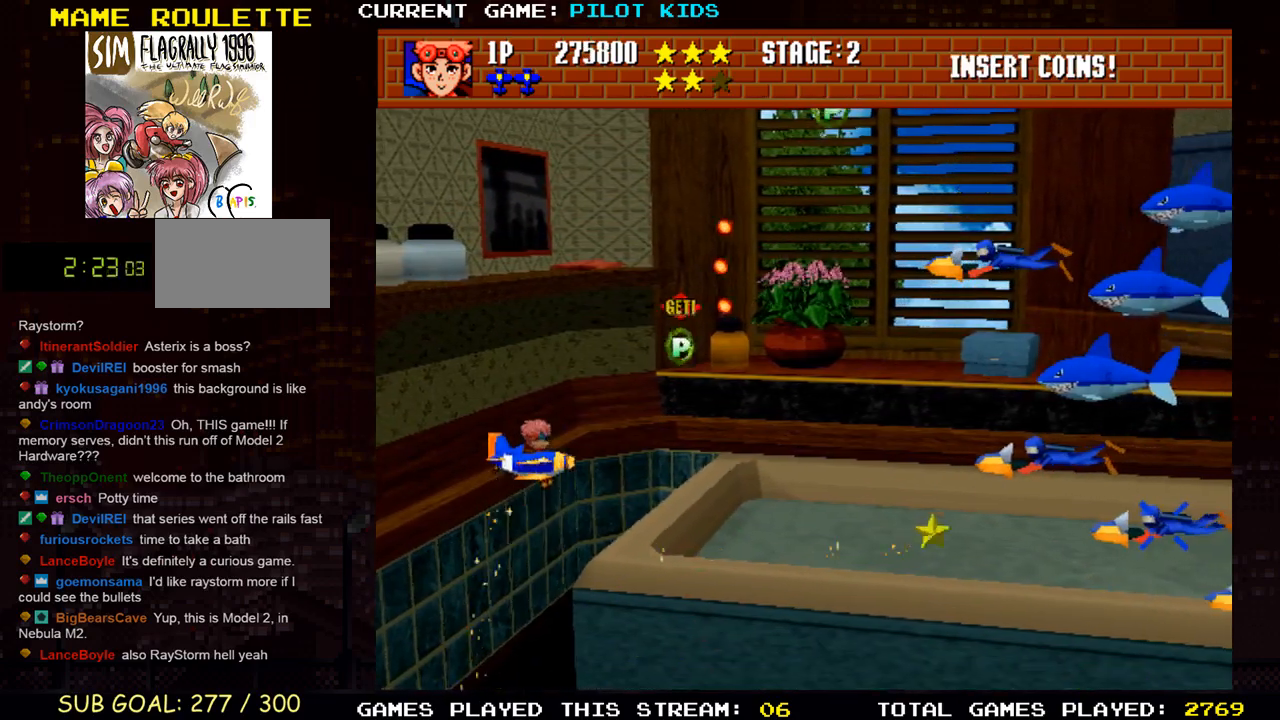
{"buttons": ["TRIANGLE"], "left_stick": "down-left", "events": [[33, "TRIANGLE", "up"], [100, "TRIANGLE", "down"], [183, "TRIANGLE", "up"], [267, "TRIANGLE", "down"], [267, "left_stick", "up-left"], [350, "TRIANGLE", "up"], [433, "TRIANGLE", "down"], [483, "left_stick", "down-left"]]}
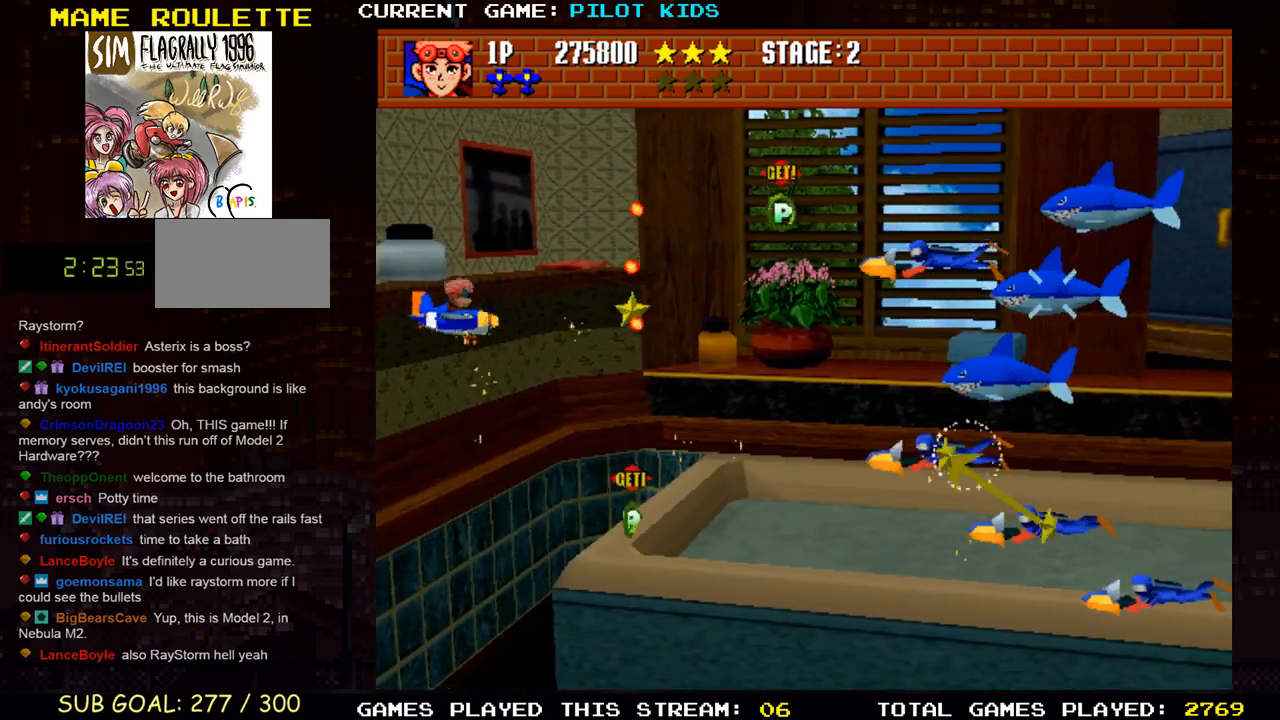
{"buttons": ["TRIANGLE"], "left_stick": "right", "events": [[17, "TRIANGLE", "up"], [33, "left_stick", "down"], [100, "TRIANGLE", "down"], [167, "TRIANGLE", "up"], [267, "TRIANGLE", "down"], [350, "TRIANGLE", "up"], [433, "TRIANGLE", "down"], [483, "left_stick", "right"]]}
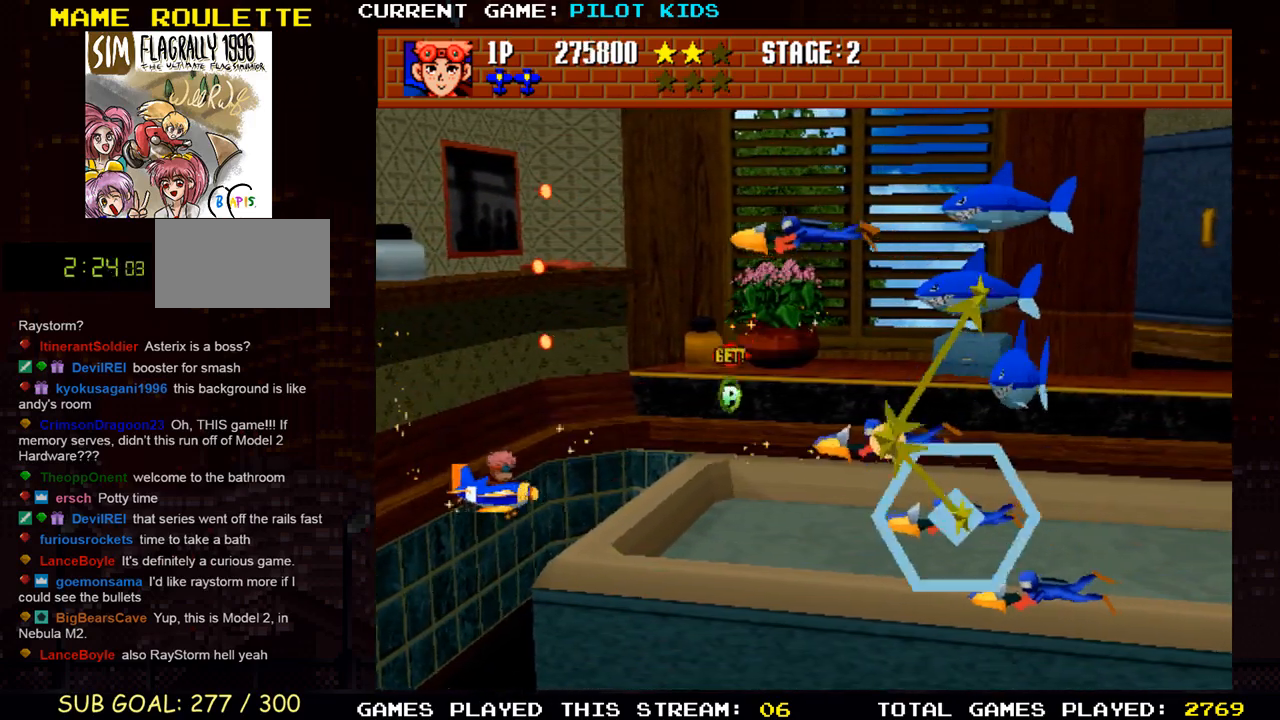
{"buttons": [], "left_stick": "down-left", "events": [[17, "TRIANGLE", "up"], [50, "left_stick", "up"], [100, "TRIANGLE", "down"], [117, "SQUARE", "down"], [133, "SQUARE", "up"], [167, "left_stick", "right"], [183, "TRIANGLE", "up"], [250, "SQUARE", "down"], [250, "TRIANGLE", "down"], [300, "left_stick", "center"], [317, "SQUARE", "up"], [333, "TRIANGLE", "up"], [367, "left_stick", "left"], [383, "SQUARE", "down"], [400, "TRIANGLE", "down"], [467, "TRIANGLE", "up"], [483, "SQUARE", "up"], [483, "left_stick", "down-left"]]}
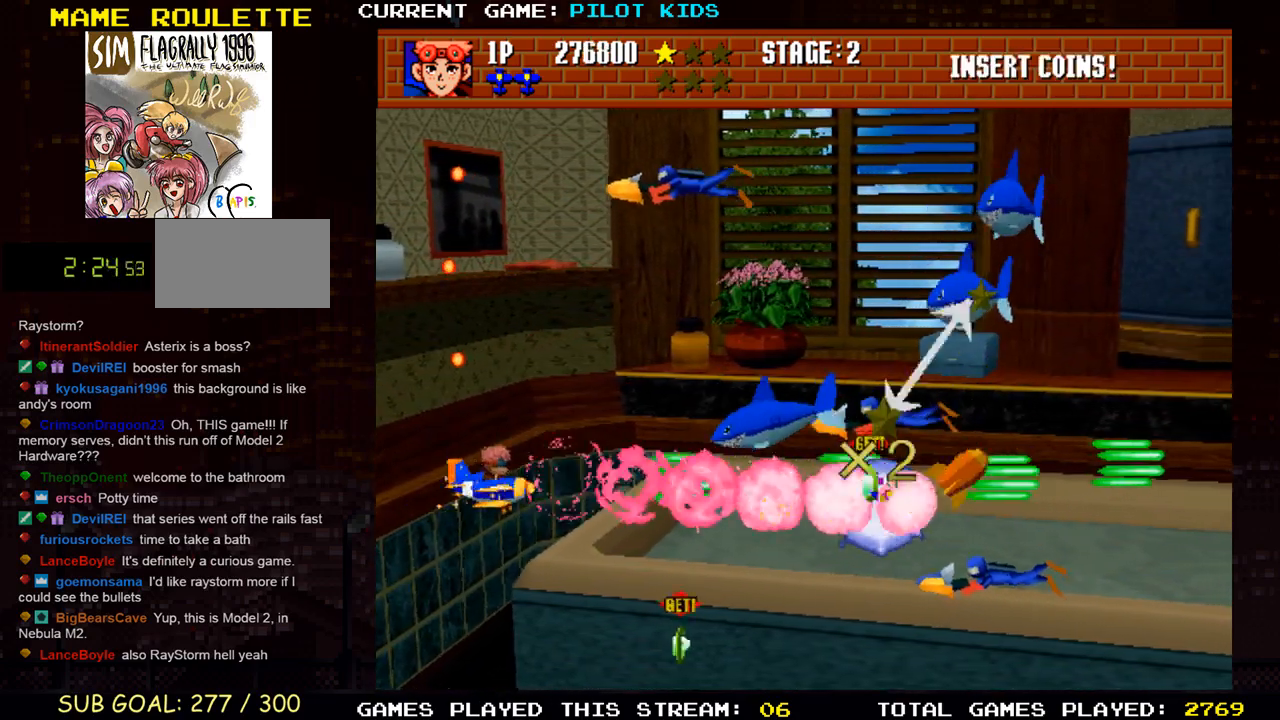
{"buttons": ["SQUARE"], "left_stick": "down-right", "events": [[17, "SQUARE", "down"], [83, "left_stick", "down"], [150, "SQUARE", "up"], [217, "SQUARE", "down"], [350, "SQUARE", "up"], [400, "left_stick", "down-right"], [433, "SQUARE", "down"]]}
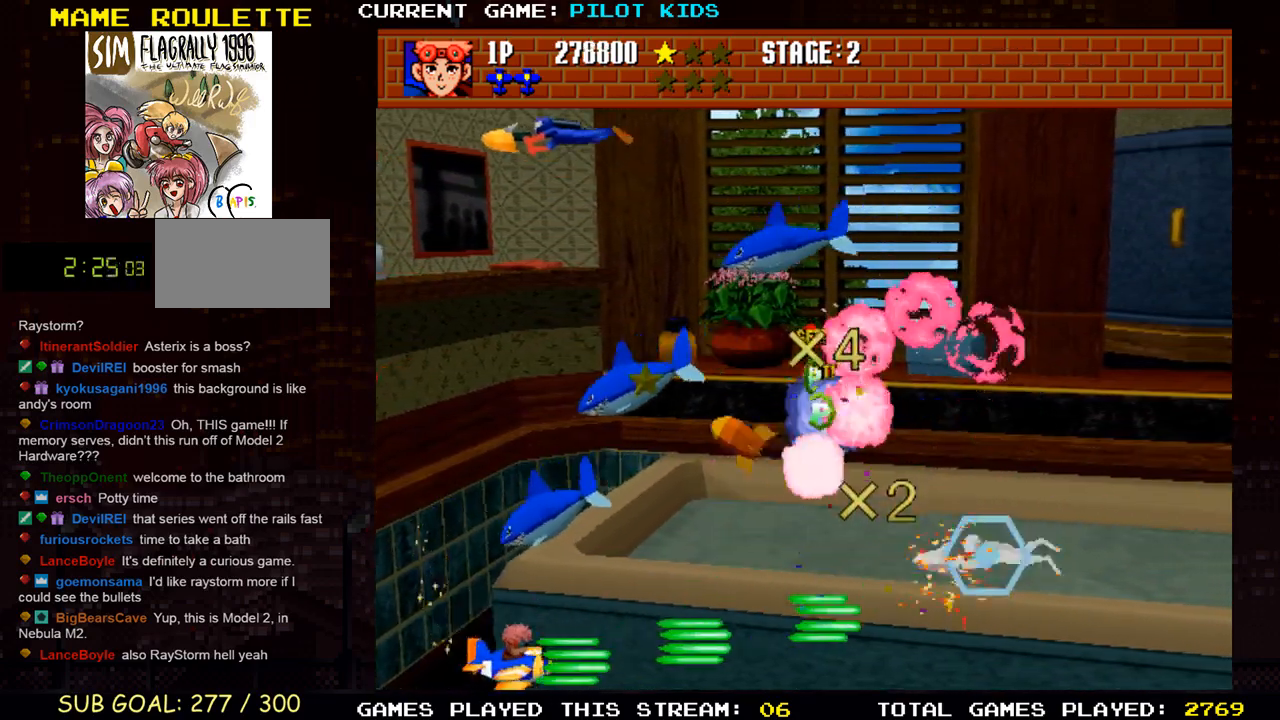
{"buttons": [], "left_stick": "left", "events": [[50, "SQUARE", "up"], [83, "left_stick", "right"], [433, "left_stick", "center"], [483, "left_stick", "left"]]}
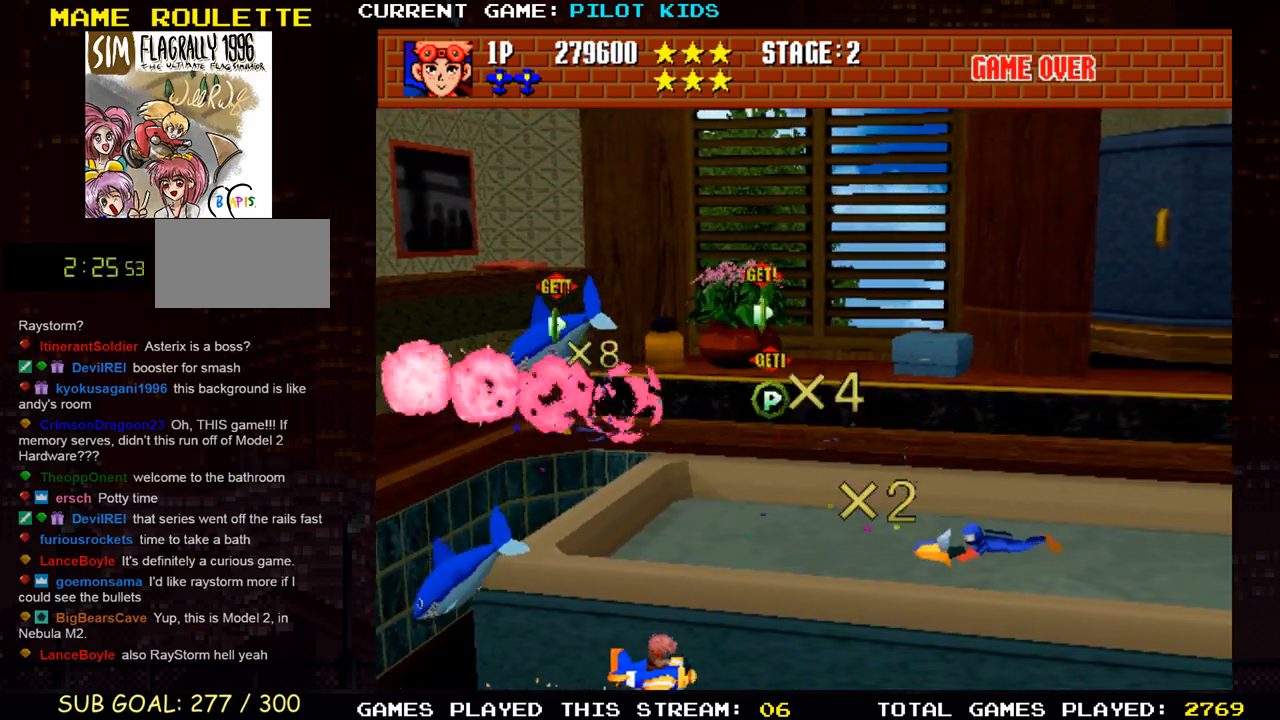
{"buttons": [], "left_stick": "center", "events": [[100, "left_stick", "center"]]}
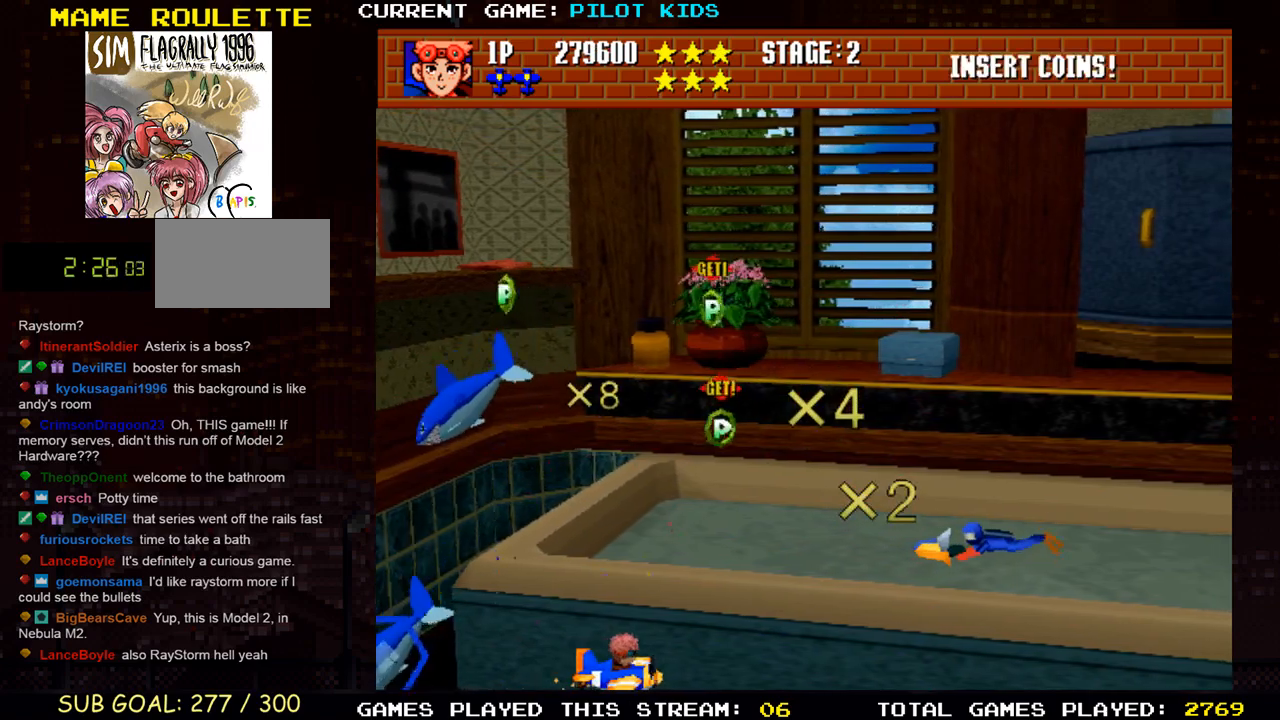
{"buttons": ["SQUARE"], "left_stick": "up-right", "events": [[67, "left_stick", "left"], [100, "SQUARE", "down"], [167, "left_stick", "up"], [200, "SQUARE", "up"], [267, "SQUARE", "down"], [367, "SQUARE", "up"], [383, "left_stick", "up-right"], [450, "SQUARE", "down"]]}
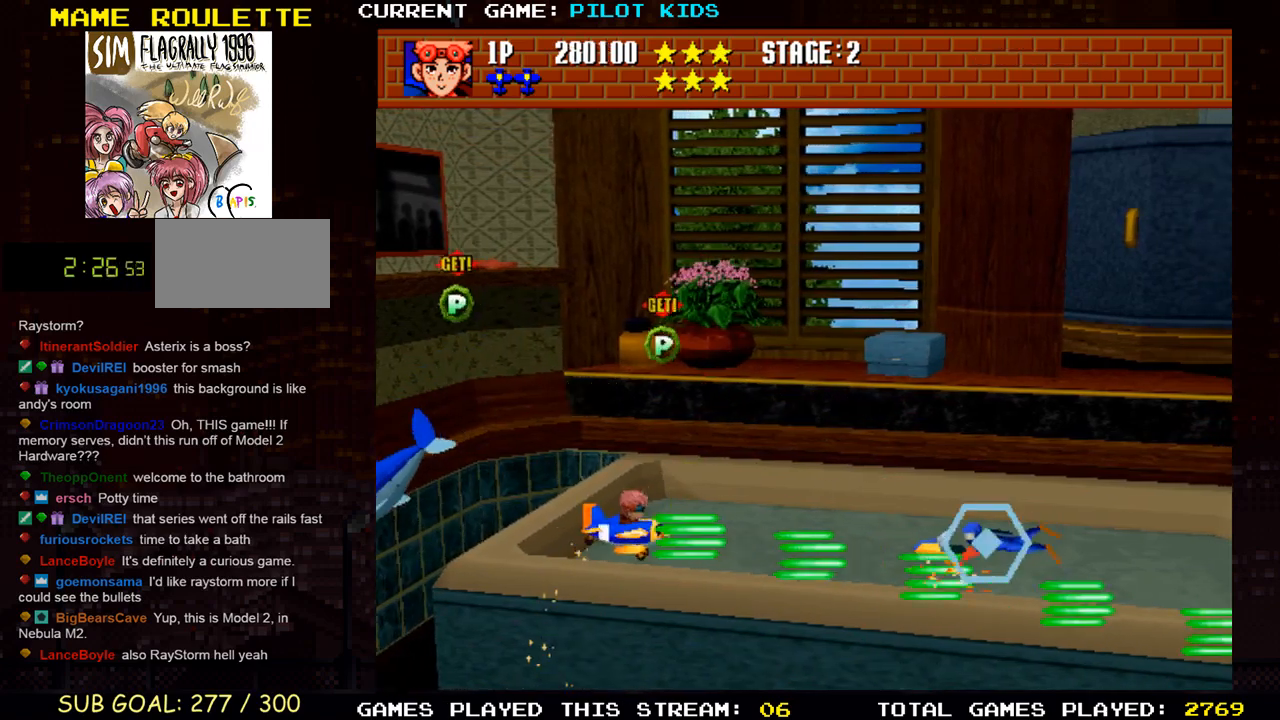
{"buttons": ["SQUARE"], "left_stick": "center"}
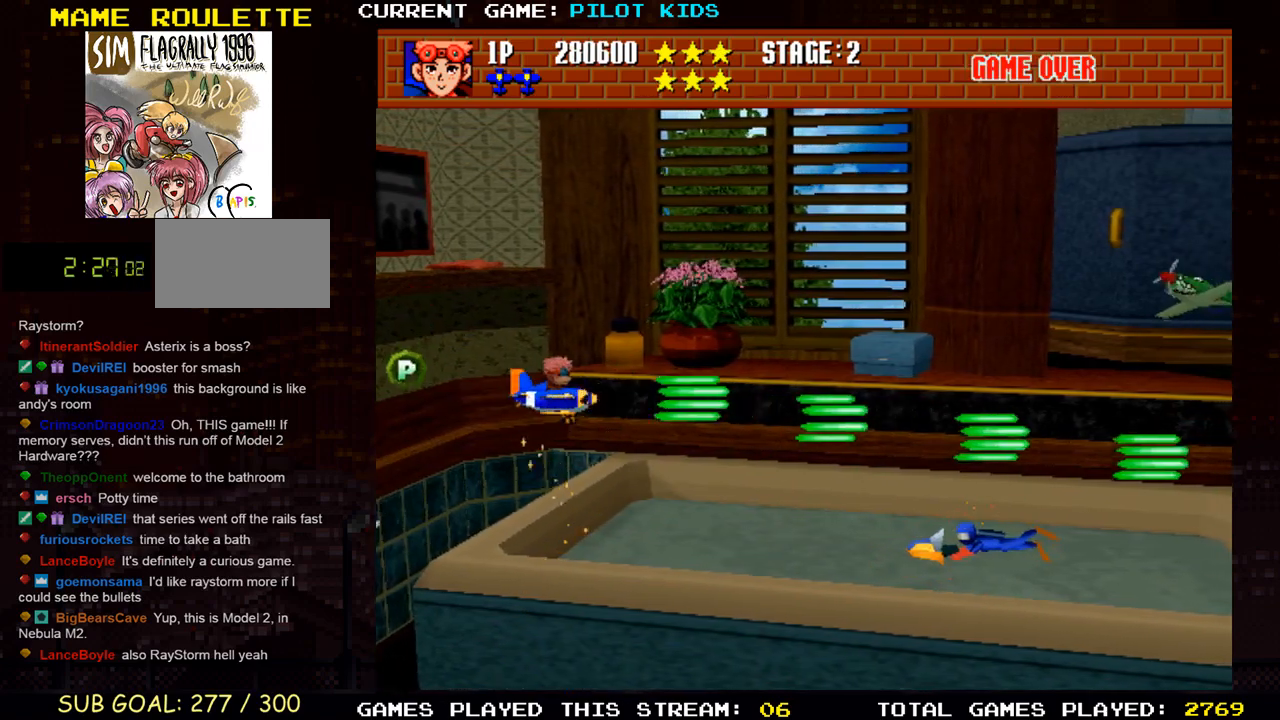
{"buttons": [], "left_stick": "down"}
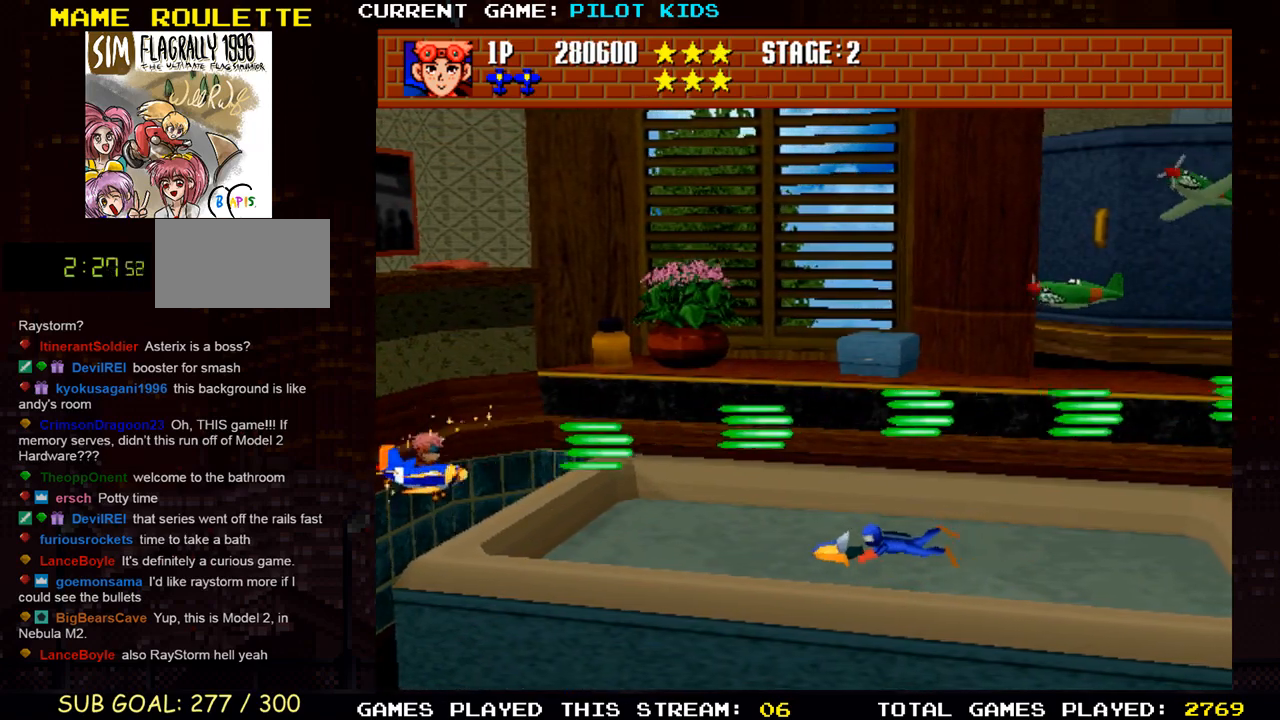
{"buttons": [], "left_stick": "up", "events": [[50, "SQUARE", "down"], [117, "SQUARE", "up"], [217, "SQUARE", "down"], [233, "left_stick", "center"], [283, "SQUARE", "up"], [317, "left_stick", "up"], [383, "SQUARE", "down"], [467, "SQUARE", "up"]]}
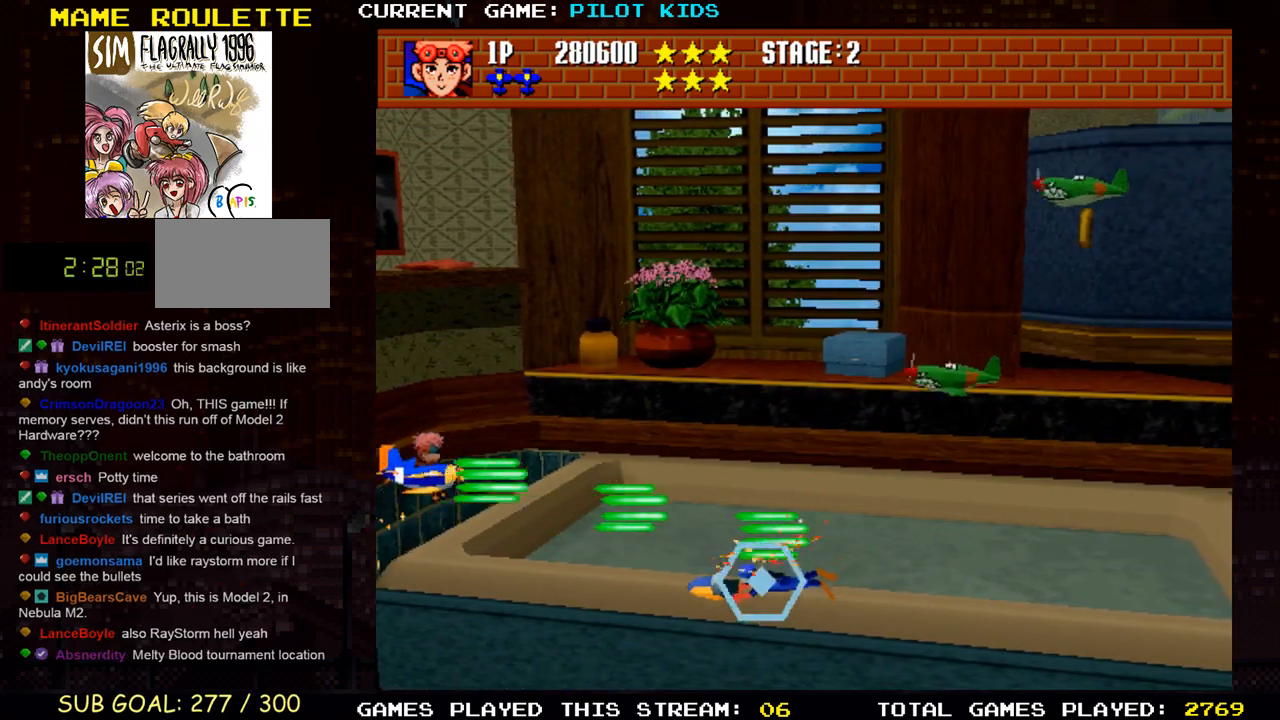
{"buttons": [], "left_stick": "right", "events": [[33, "SQUARE", "down"], [133, "SQUARE", "up"], [217, "SQUARE", "down"], [283, "left_stick", "right"], [317, "SQUARE", "up"], [400, "SQUARE", "down"], [500, "SQUARE", "up"]]}
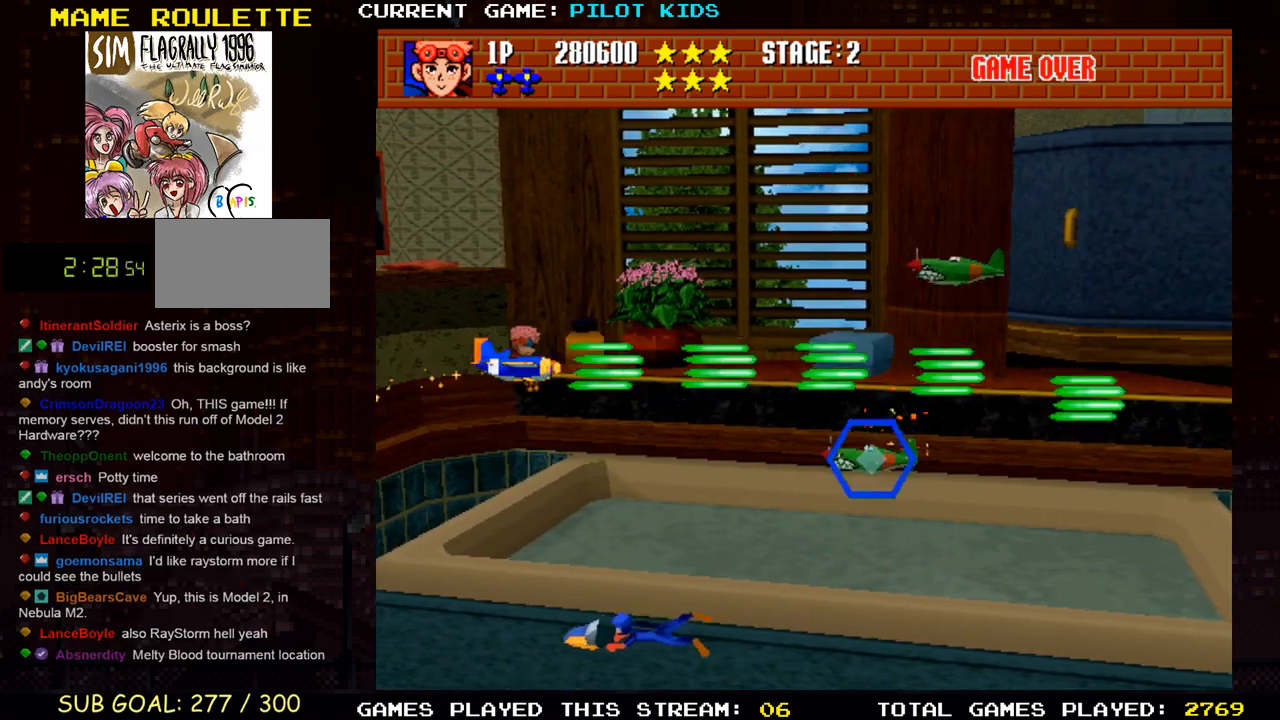
{"buttons": [], "left_stick": "down", "events": [[50, "left_stick", "center"], [83, "SQUARE", "down"], [167, "SQUARE", "up"], [250, "SQUARE", "down"], [350, "SQUARE", "up"], [417, "left_stick", "down"], [433, "SQUARE", "down"], [500, "SQUARE", "up"]]}
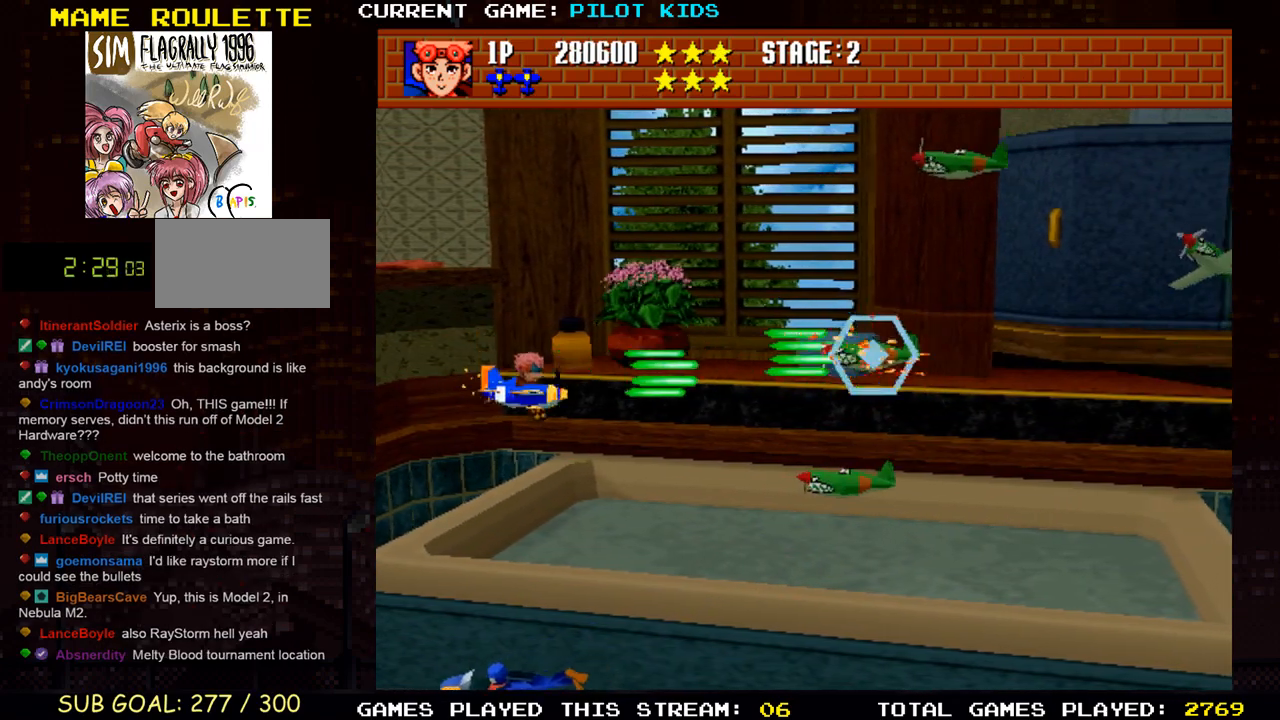
{"buttons": ["TRIANGLE"], "left_stick": "center", "events": [[83, "TRIANGLE", "down"], [100, "SQUARE", "down"], [117, "SQUARE", "up"], [183, "TRIANGLE", "up"], [250, "TRIANGLE", "down"], [250, "left_stick", "center"], [350, "TRIANGLE", "up"], [433, "TRIANGLE", "down"]]}
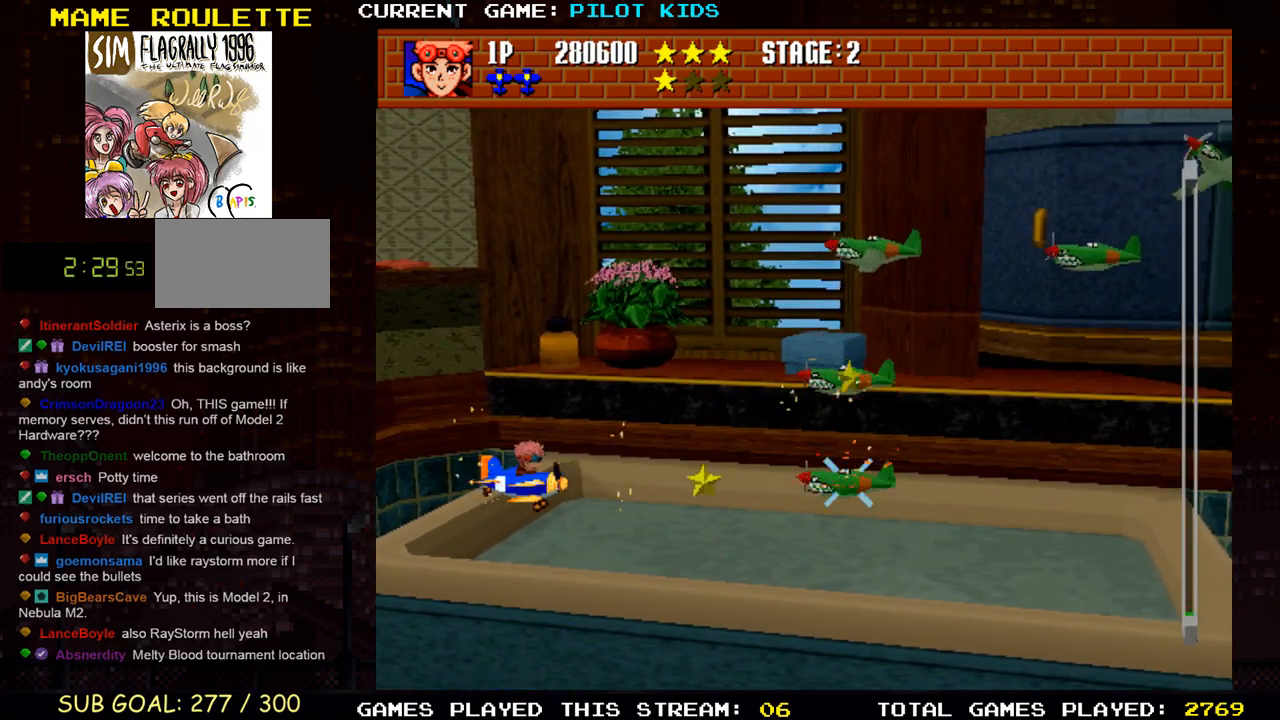
{"buttons": ["TRIANGLE"], "left_stick": "up", "events": [[17, "TRIANGLE", "up"], [50, "left_stick", "up"], [100, "TRIANGLE", "down"], [200, "TRIANGLE", "up"], [283, "TRIANGLE", "down"], [383, "TRIANGLE", "up"], [450, "TRIANGLE", "down"]]}
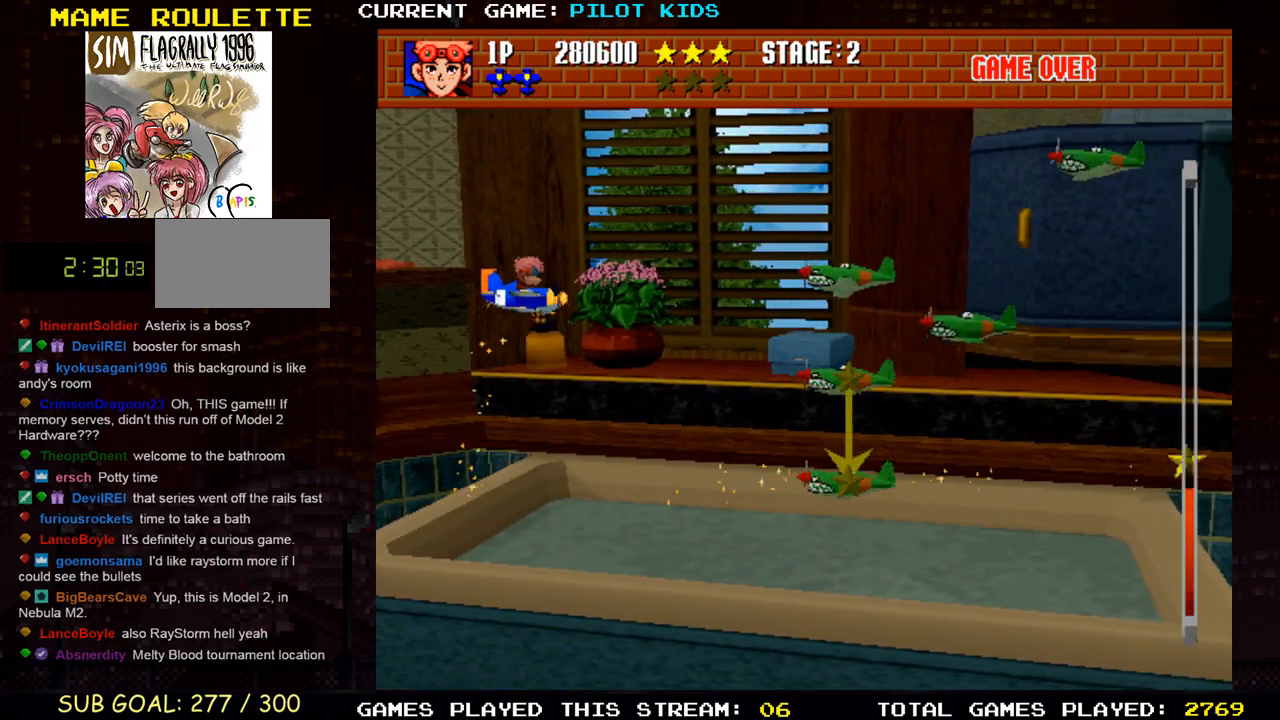
{"buttons": ["TRIANGLE"], "left_stick": "down", "events": [[67, "TRIANGLE", "up"], [83, "left_stick", "center"], [133, "TRIANGLE", "down"], [150, "left_stick", "down"], [217, "TRIANGLE", "up"], [300, "TRIANGLE", "down"], [400, "TRIANGLE", "up"], [483, "TRIANGLE", "down"]]}
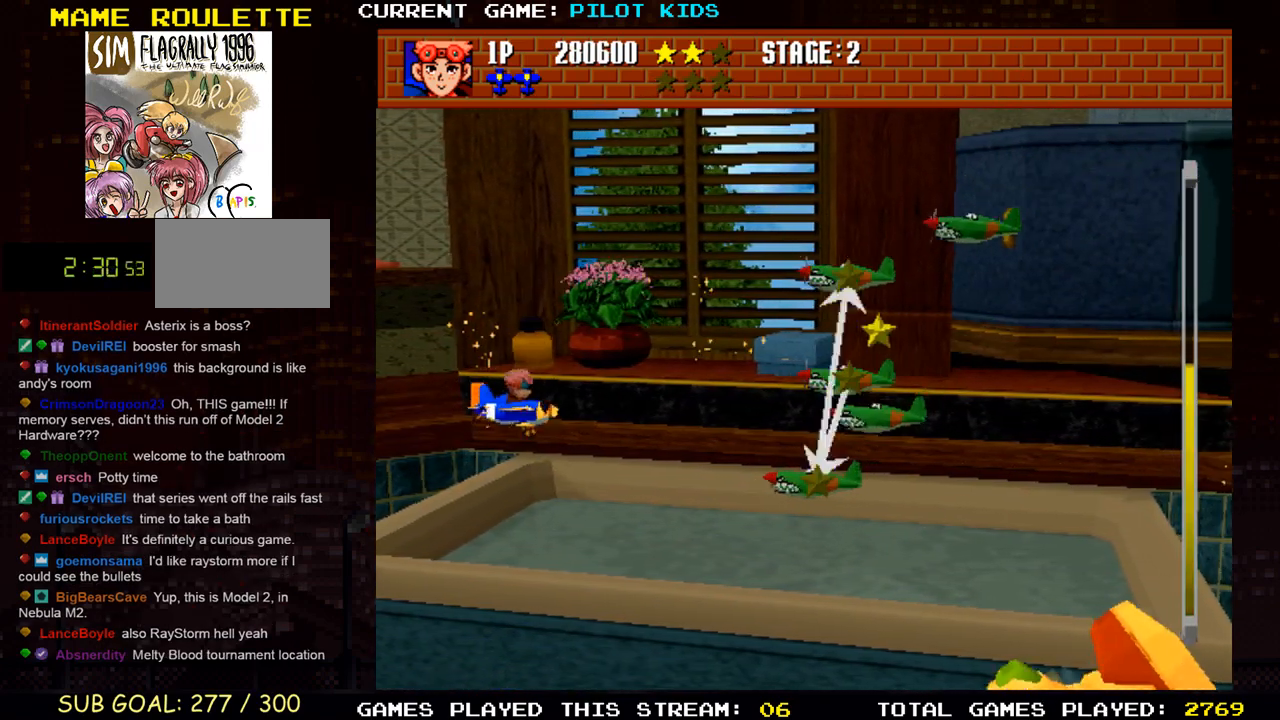
{"buttons": ["SQUARE", "TRIANGLE"], "left_stick": "center", "events": [[33, "left_stick", "left"], [67, "TRIANGLE", "up"], [150, "TRIANGLE", "down"], [167, "left_stick", "center"], [250, "TRIANGLE", "up"], [317, "TRIANGLE", "down"], [333, "left_stick", "down"], [433, "TRIANGLE", "up"], [467, "TRIANGLE", "down"], [467, "left_stick", "center"], [500, "SQUARE", "down"]]}
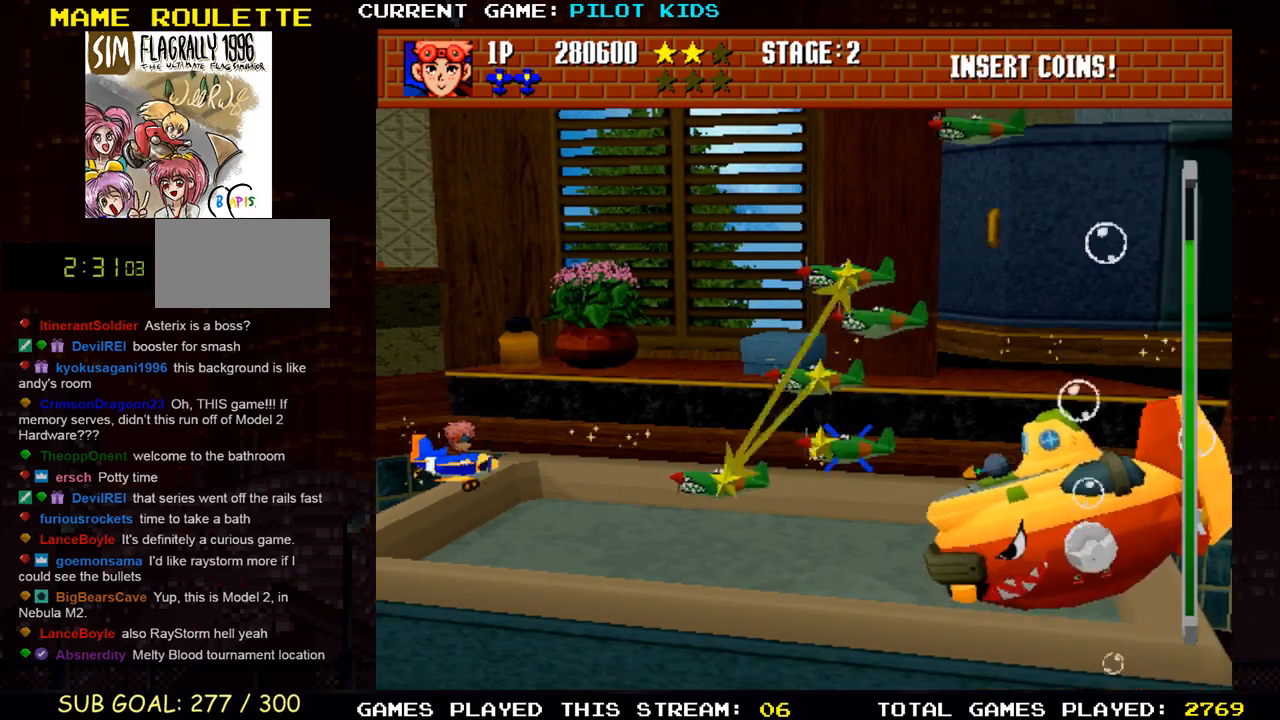
{"buttons": [], "left_stick": "up", "events": [[100, "SQUARE", "up"], [100, "TRIANGLE", "up"], [150, "left_stick", "left"], [167, "SQUARE", "down"], [167, "TRIANGLE", "down"], [267, "SQUARE", "up"], [267, "TRIANGLE", "up"], [300, "left_stick", "up"], [333, "SQUARE", "down"], [333, "TRIANGLE", "down"], [433, "SQUARE", "up"], [467, "TRIANGLE", "up"]]}
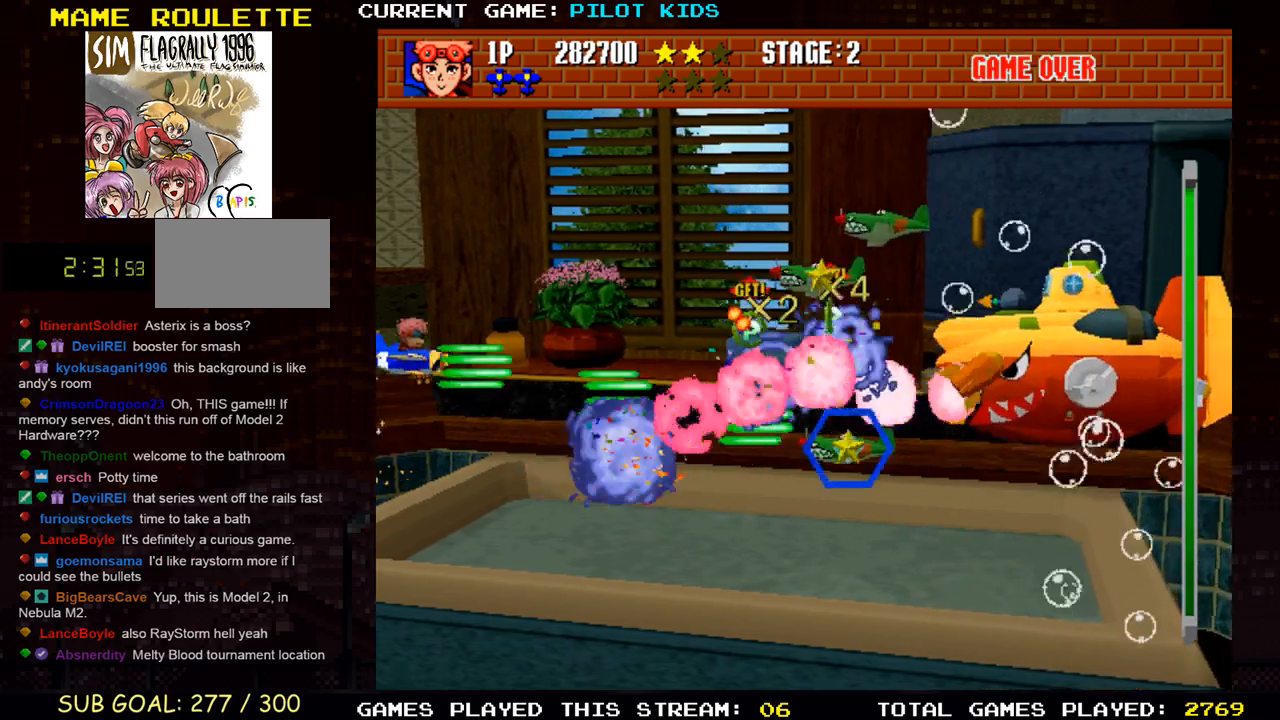
{"buttons": [], "left_stick": "center", "events": [[17, "SQUARE", "down"], [17, "TRIANGLE", "down"], [33, "left_stick", "center"], [117, "SQUARE", "up"], [117, "TRIANGLE", "up"], [200, "SQUARE", "down"], [200, "TRIANGLE", "down"], [300, "SQUARE", "up"], [300, "TRIANGLE", "up"], [367, "TRIANGLE", "down"], [383, "SQUARE", "down"], [467, "SQUARE", "up"], [483, "TRIANGLE", "up"]]}
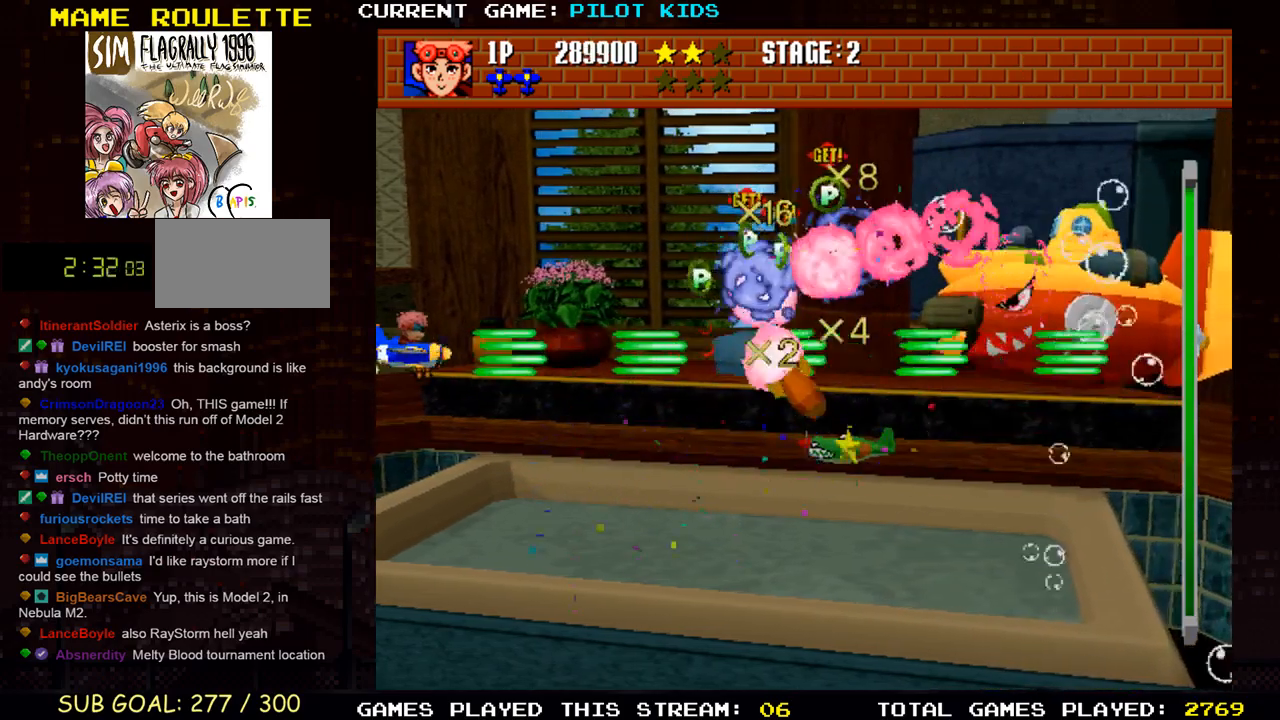
{"buttons": ["SQUARE", "TRIANGLE"], "left_stick": "down", "events": [[67, "SQUARE", "down"], [67, "TRIANGLE", "down"], [150, "SQUARE", "up"], [150, "TRIANGLE", "up"], [233, "SQUARE", "down"], [233, "TRIANGLE", "down"], [267, "left_stick", "down"], [333, "TRIANGLE", "up"], [350, "SQUARE", "up"], [433, "TRIANGLE", "down"], [450, "SQUARE", "down"]]}